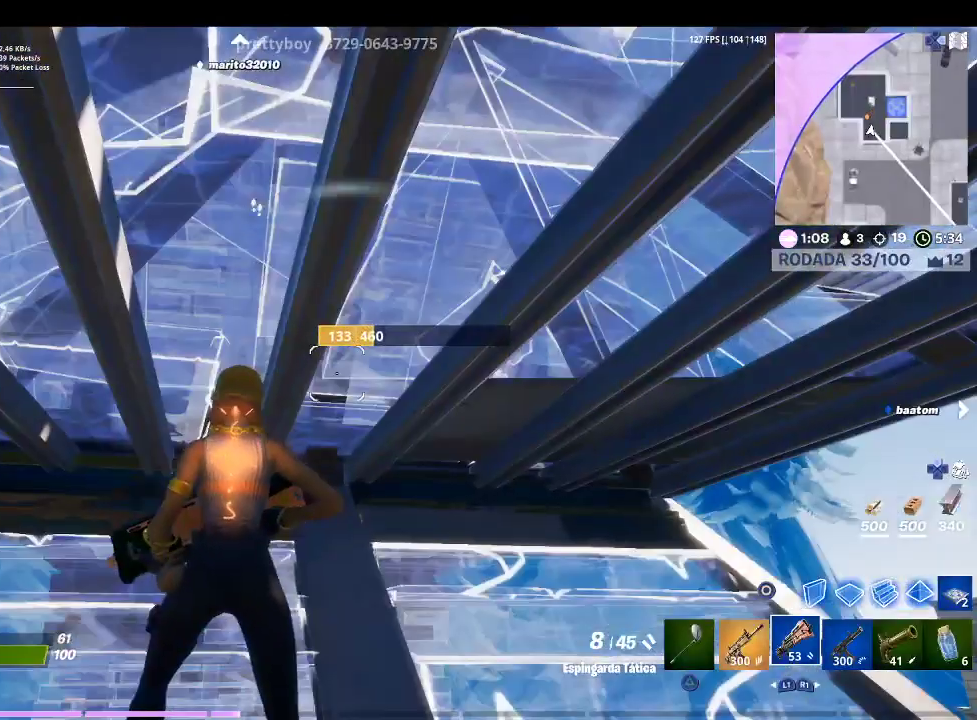
Gameplay with a controller (PlayStation layout); each line is a JSON object with the inputs held at the frame after it (dt_ms = milliseconds from this image to that frame). "events" lists button and stick changes between this image and that frame as [ms after this image, input, new state], when the widget could be followed in between.
{"dt_ms": 500, "buttons": [], "left_stick": "center", "right_stick": "up-left", "events": [[433, "right_stick", "up-left"]]}
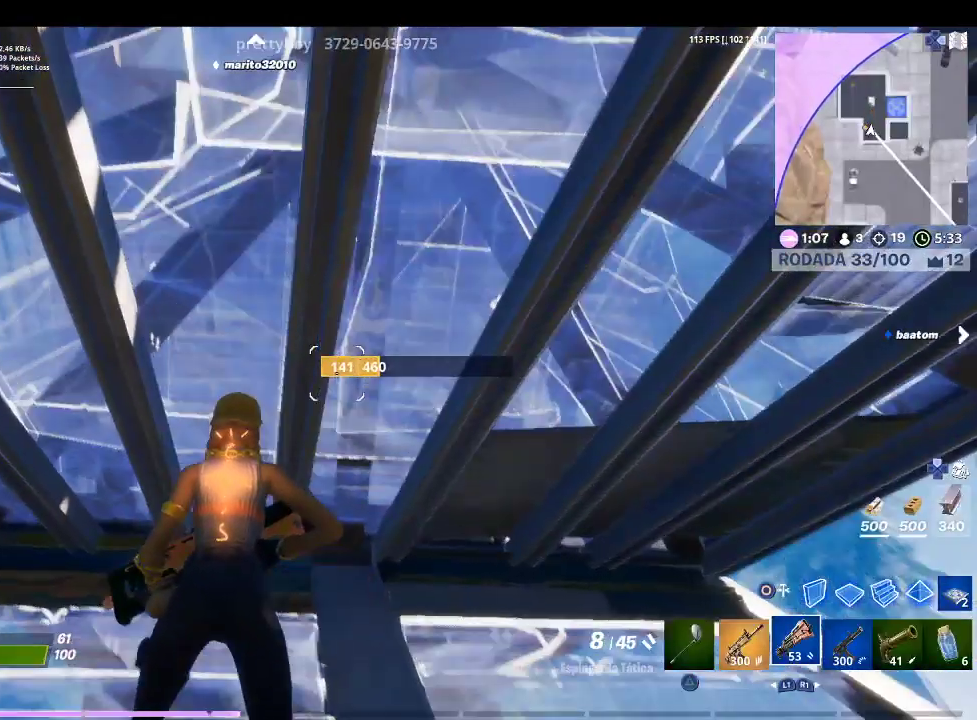
{"dt_ms": 500, "buttons": [], "left_stick": "center", "right_stick": "center", "events": [[133, "right_stick", "center"]]}
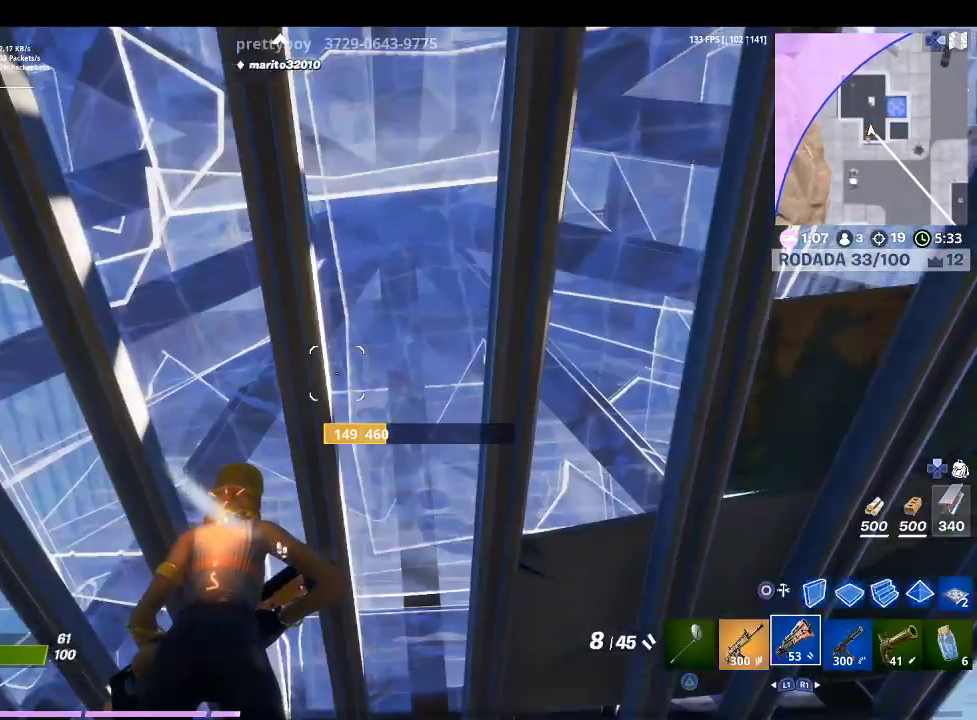
{"dt_ms": 500, "buttons": [], "left_stick": "center", "right_stick": "left", "events": [[100, "right_stick", "left"]]}
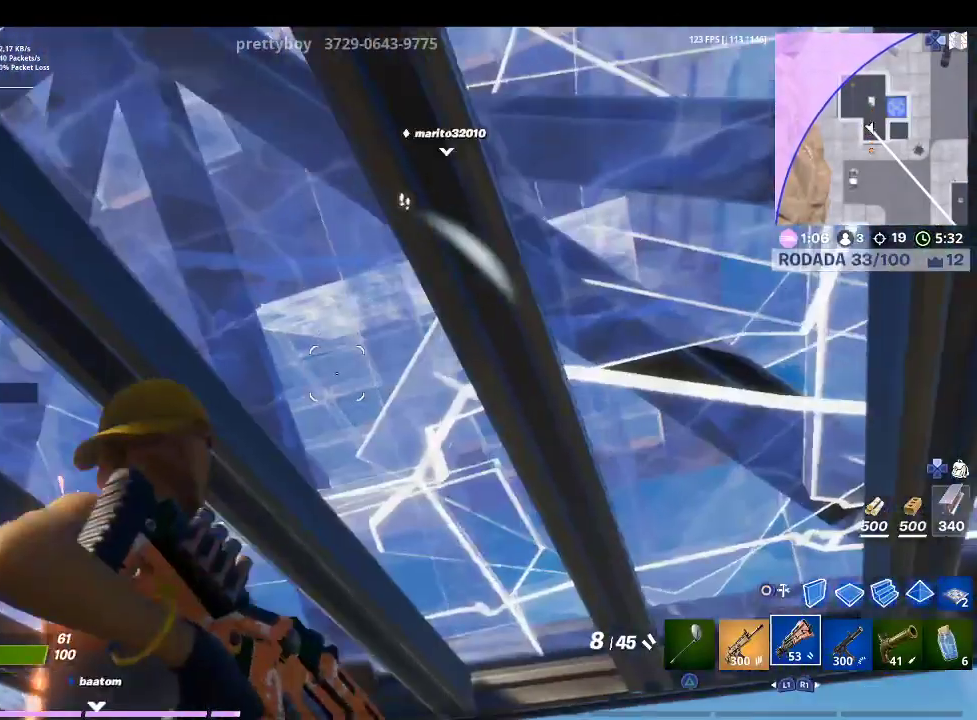
{"dt_ms": 500, "buttons": [], "left_stick": "center", "right_stick": "down-right", "events": [[67, "right_stick", "center"], [300, "right_stick", "down-right"]]}
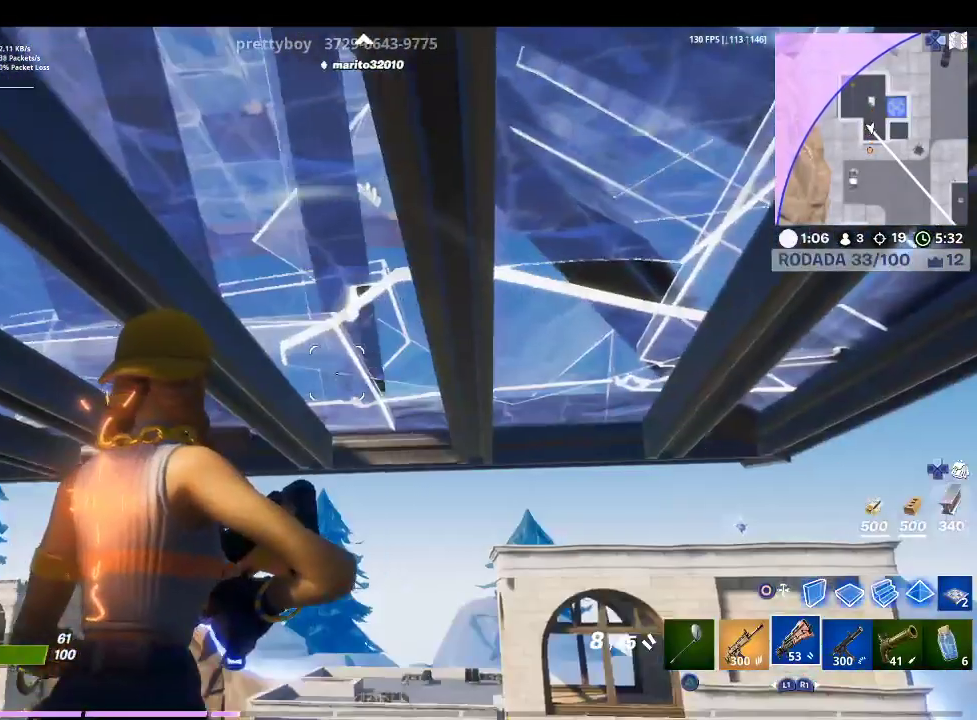
{"dt_ms": 500, "buttons": [], "left_stick": "center", "right_stick": "center", "events": [[67, "right_stick", "center"]]}
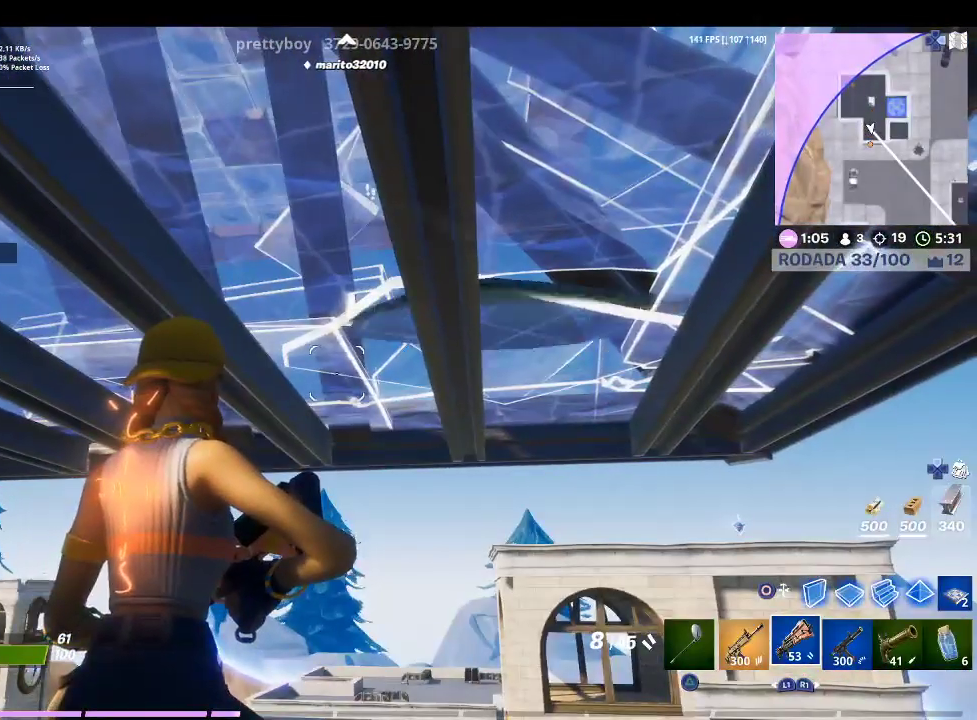
{"dt_ms": 500, "buttons": [], "left_stick": "center", "right_stick": "center", "events": []}
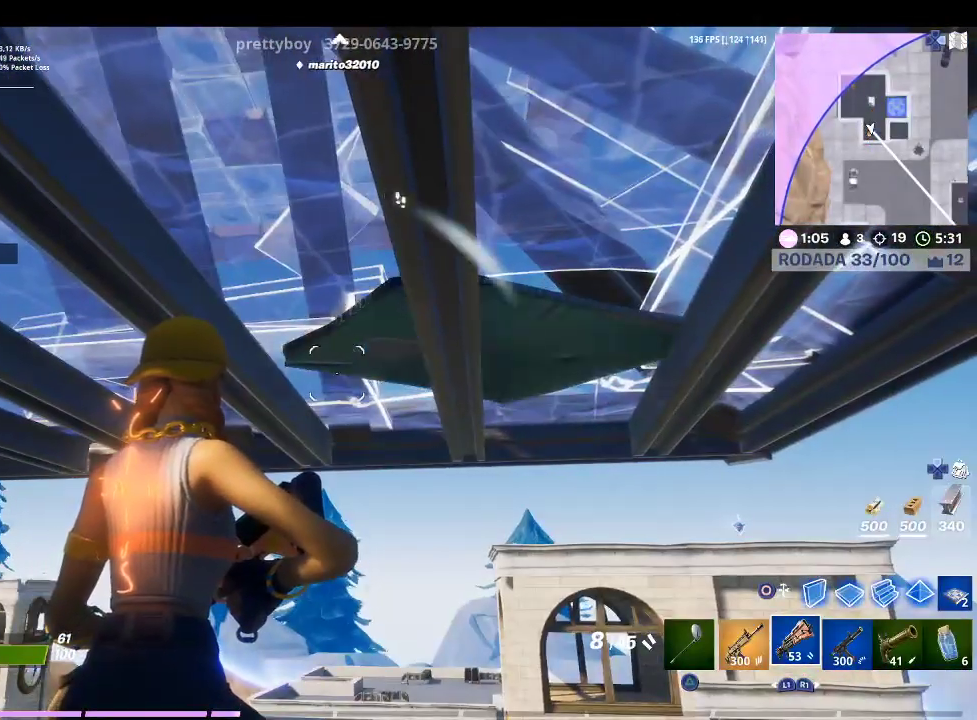
{"dt_ms": 500, "buttons": [], "left_stick": "center", "right_stick": "center", "events": []}
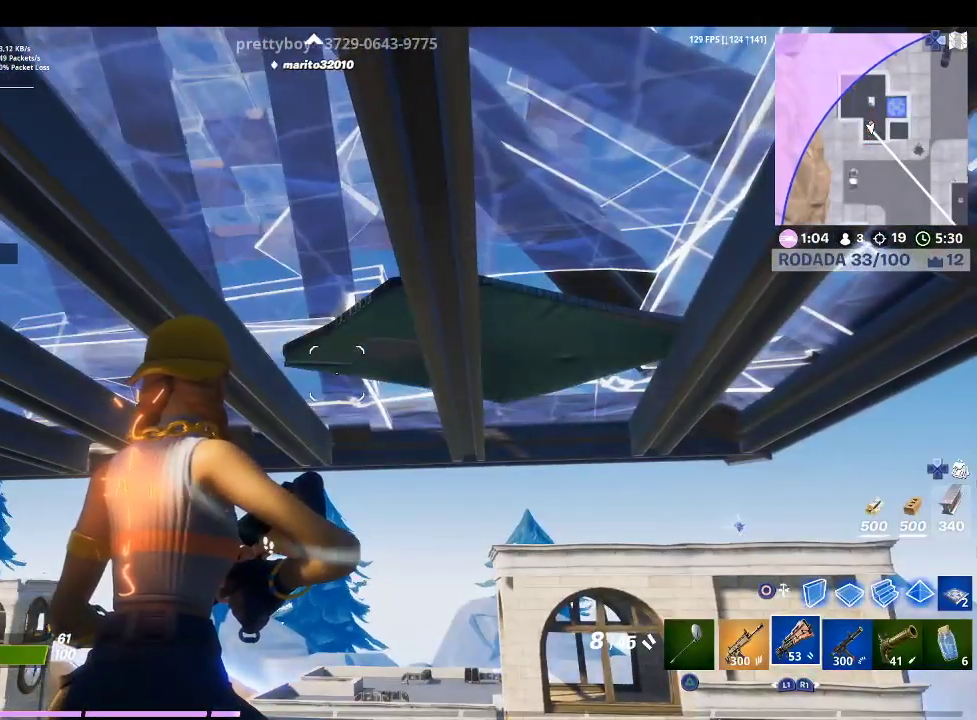
{"dt_ms": 500, "buttons": [], "left_stick": "up-right", "right_stick": "down", "events": [[400, "right_stick", "down"], [500, "left_stick", "up-right"]]}
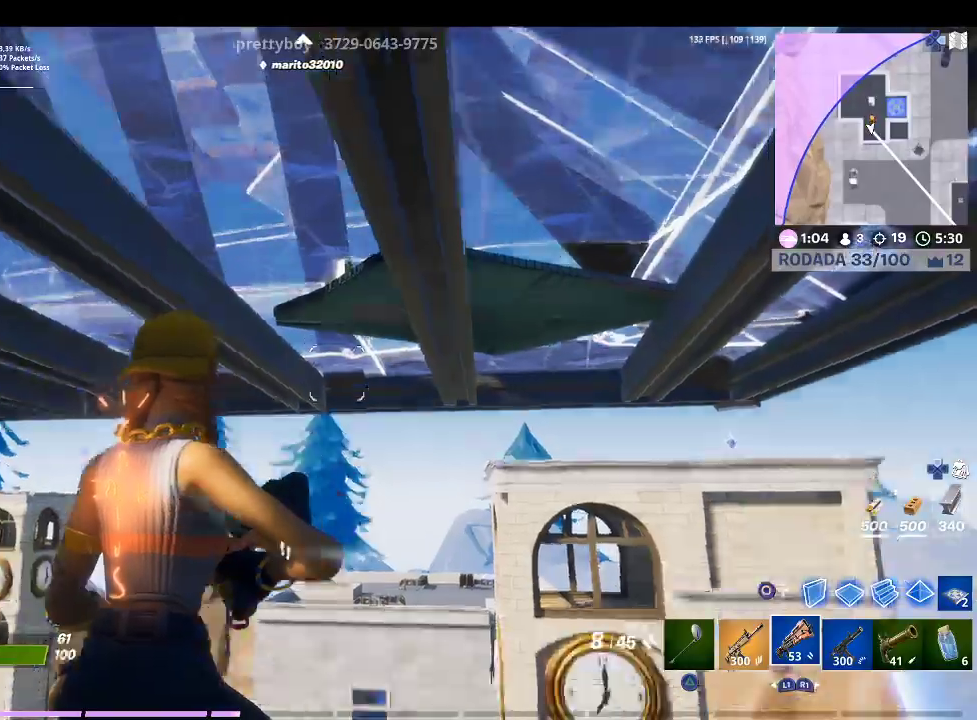
{"dt_ms": 500, "buttons": ["R1"], "left_stick": "up-right", "right_stick": "center", "events": [[67, "right_stick", "center"], [233, "CIRCLE", "down"], [333, "CIRCLE", "up"], [400, "R1", "down"]]}
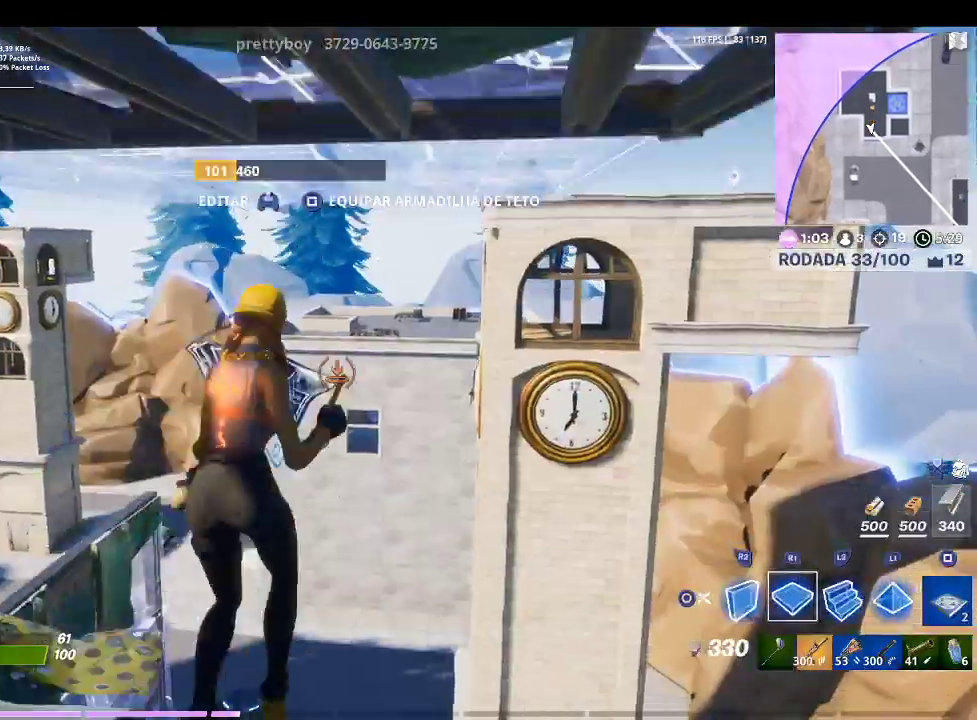
{"dt_ms": 500, "buttons": ["R1"], "left_stick": "up-right", "right_stick": "right", "events": [[67, "right_stick", "down-right"], [267, "right_stick", "center"], [433, "right_stick", "right"]]}
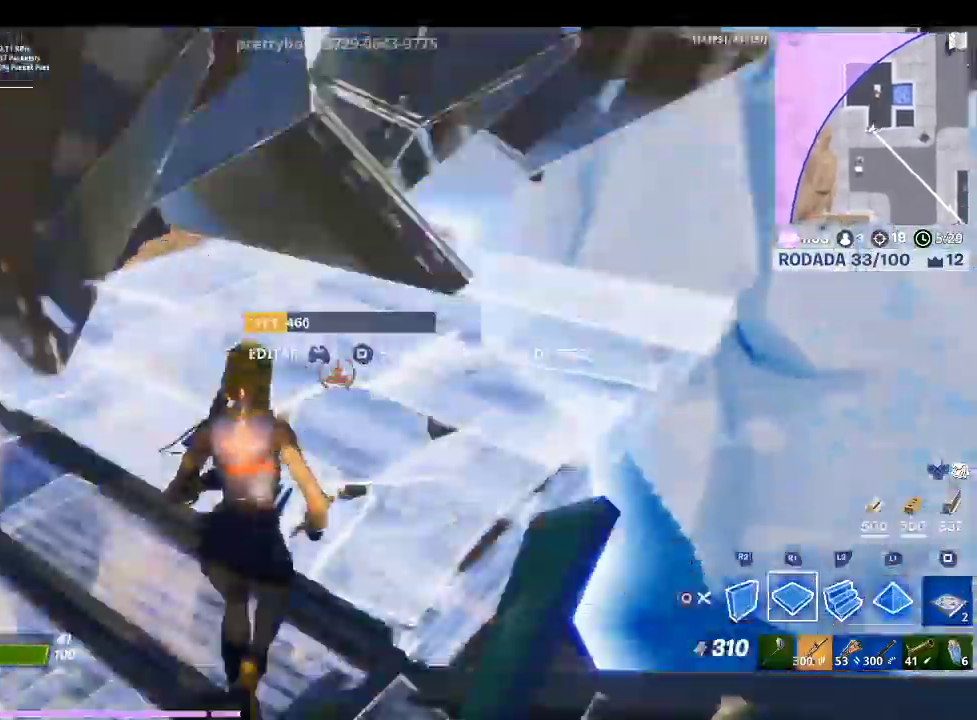
{"dt_ms": 500, "buttons": ["CROSS", "L2"], "left_stick": "up-right", "right_stick": "center", "events": [[67, "R1", "up"], [67, "right_stick", "center"], [233, "R2", "down"], [267, "CROSS", "down"], [400, "L2", "down"], [400, "R2", "up"]]}
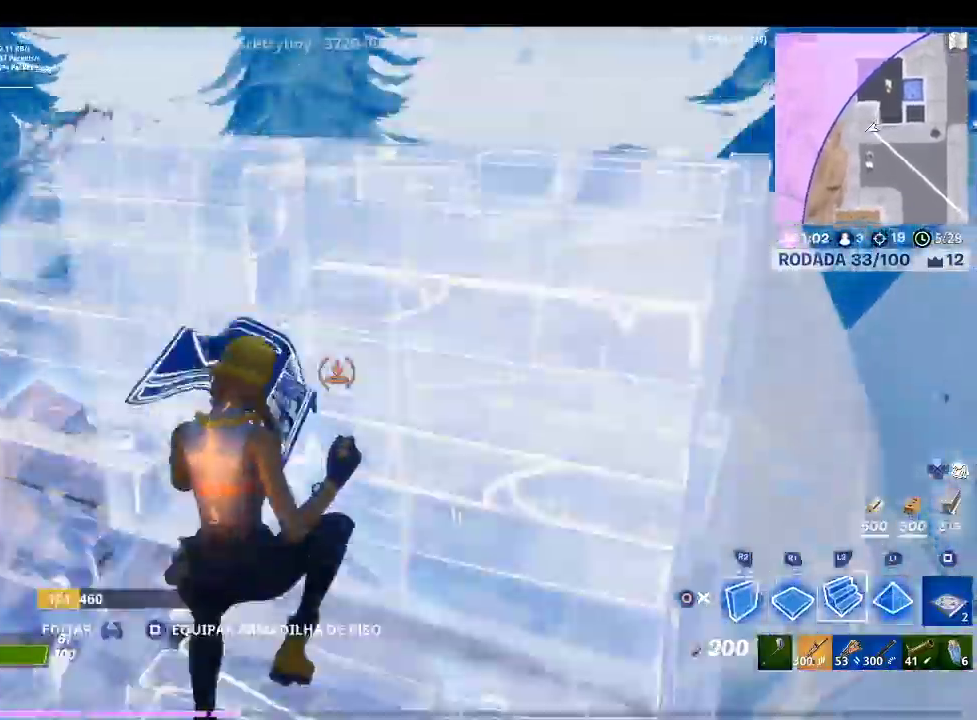
{"dt_ms": 500, "buttons": ["CROSS"], "left_stick": "up-right", "right_stick": "center", "events": [[33, "right_stick", "up-left"], [67, "R2", "down"], [100, "L2", "up"], [333, "right_stick", "center"], [500, "R2", "up"]]}
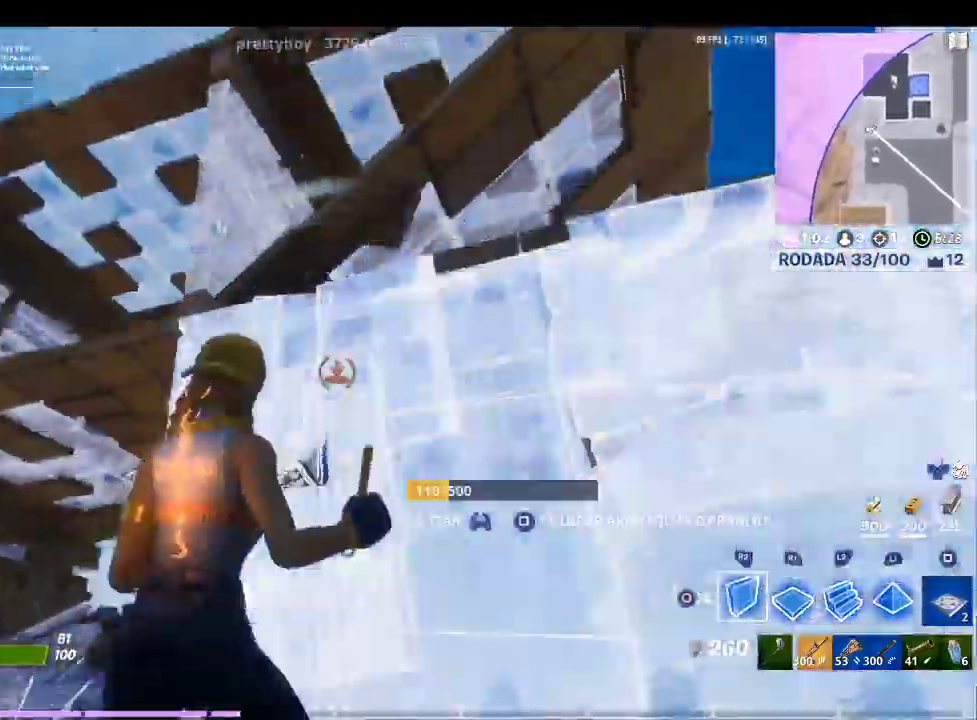
{"dt_ms": 1000, "buttons": ["CROSS"], "left_stick": "up-right", "right_stick": "down-right"}
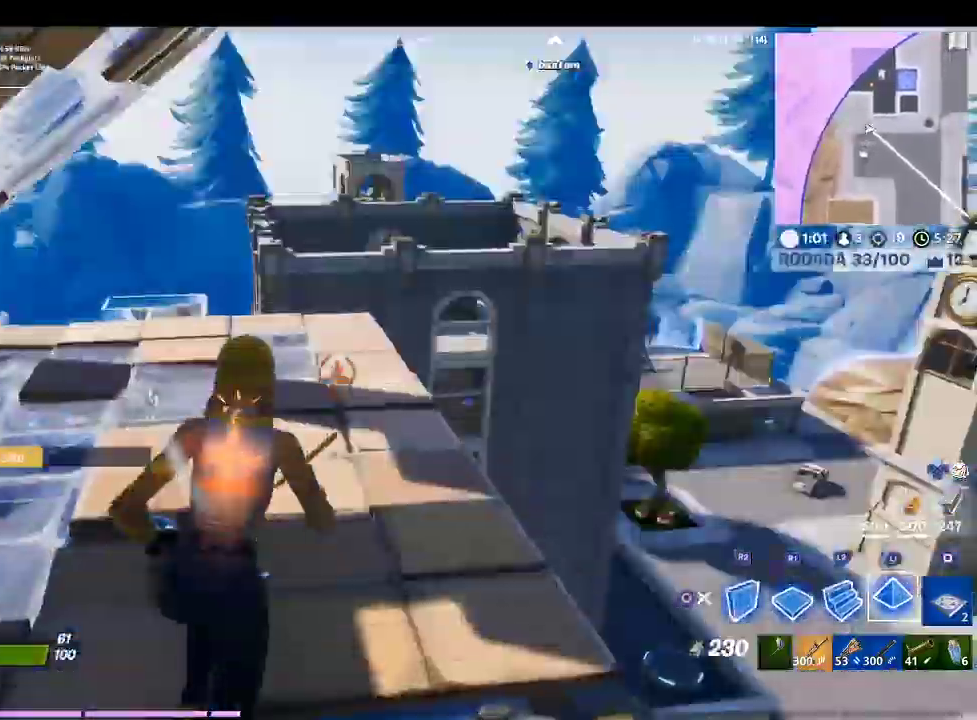
{"dt_ms": 500, "buttons": ["R1"], "left_stick": "up", "right_stick": "center", "events": [[33, "right_stick", "center"], [67, "R1", "down"], [100, "CROSS", "up"], [233, "left_stick", "up"], [333, "right_stick", "up-left"], [500, "right_stick", "center"]]}
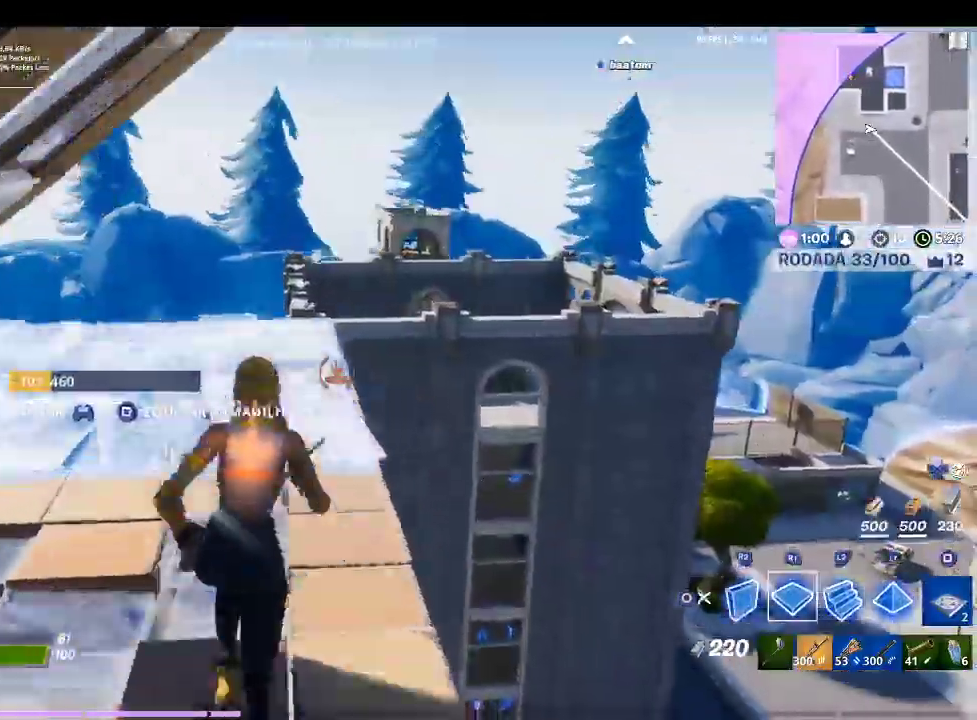
{"dt_ms": 500, "buttons": ["R2"], "left_stick": "up", "right_stick": "center", "events": [[133, "R1", "up"], [433, "R2", "down"]]}
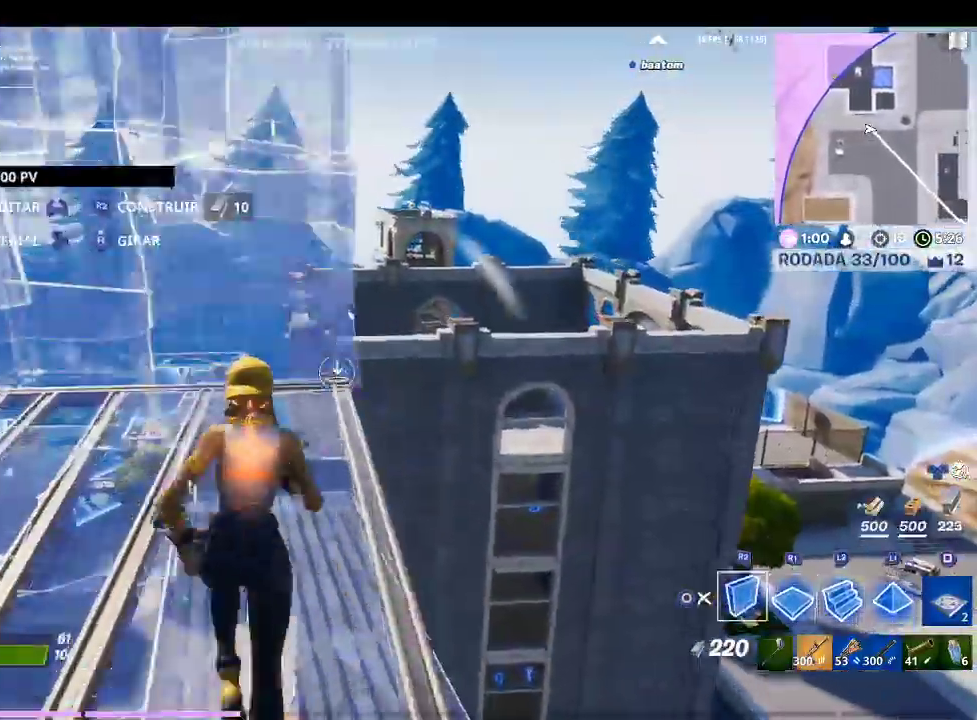
{"dt_ms": 500, "buttons": ["R2"], "left_stick": "up", "right_stick": "up-left", "events": [[33, "L2", "down"], [67, "R2", "up"], [133, "right_stick", "up-left"], [267, "right_stick", "center"], [333, "L2", "up"], [433, "R2", "down"], [433, "right_stick", "up-left"]]}
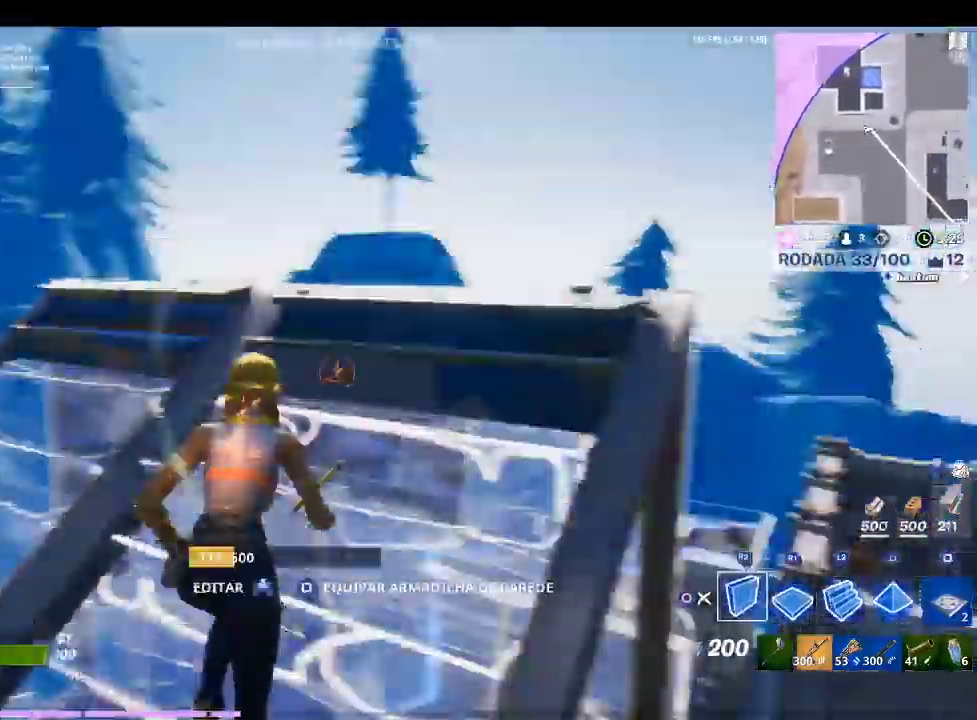
{"dt_ms": 500, "buttons": ["CROSS", "R2"], "left_stick": "up-right", "right_stick": "center", "events": [[167, "right_stick", "center"], [200, "left_stick", "right"], [233, "CROSS", "down"], [300, "left_stick", "up-right"], [367, "right_stick", "down-left"], [500, "right_stick", "center"]]}
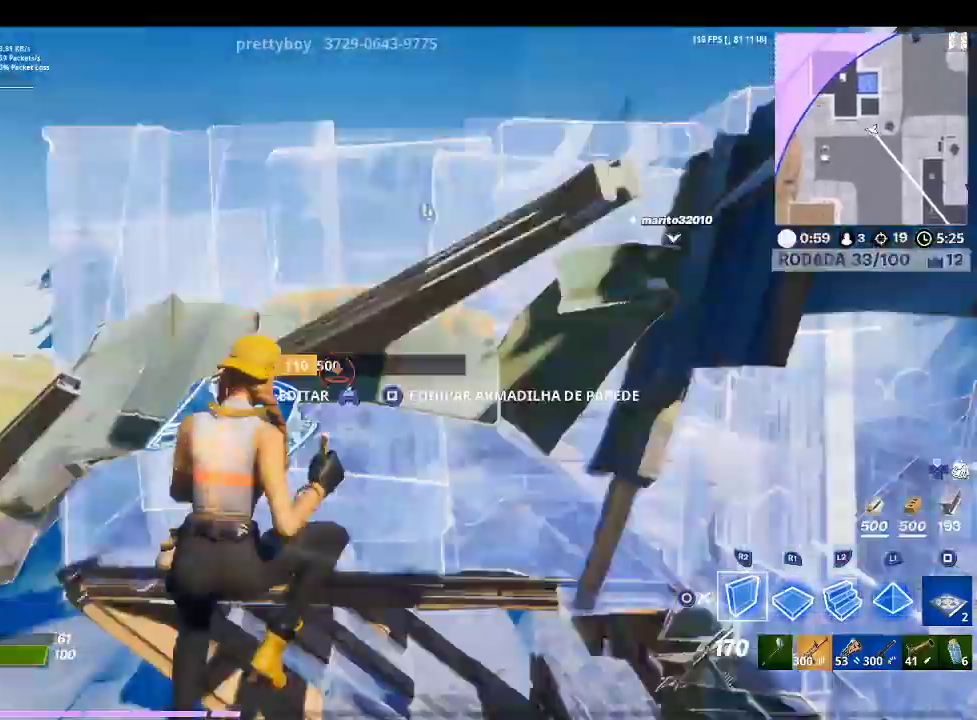
{"dt_ms": 500, "buttons": ["CROSS"], "left_stick": "up", "right_stick": "center", "events": [[33, "R2", "up"], [67, "L2", "down"], [167, "right_stick", "up"], [333, "right_stick", "center"], [367, "left_stick", "up"], [400, "TRIANGLE", "down"], [500, "L2", "up"], [500, "TRIANGLE", "up"]]}
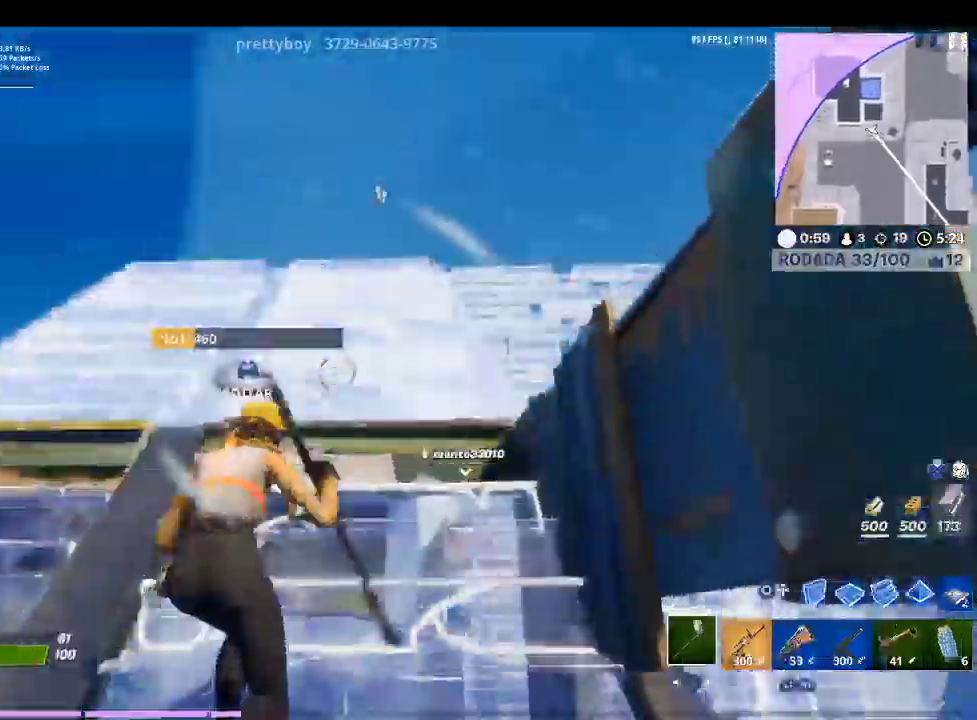
{"dt_ms": 500, "buttons": ["CROSS"], "left_stick": "up", "right_stick": "center", "events": [[67, "R1", "down"], [200, "R1", "up"], [233, "right_stick", "down-right"], [467, "right_stick", "center"]]}
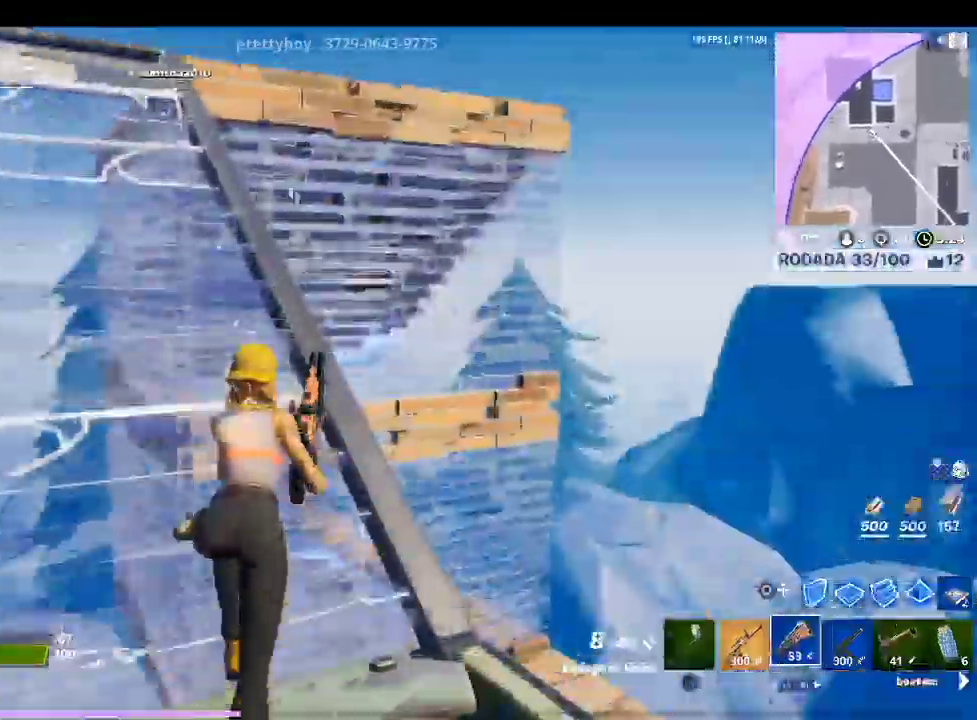
{"dt_ms": 500, "buttons": ["CROSS", "R1"], "left_stick": "up-left", "right_stick": "up", "events": [[100, "left_stick", "up-left"], [167, "CIRCLE", "down"], [267, "CIRCLE", "up"], [433, "right_stick", "up-left"], [500, "R1", "down"], [500, "right_stick", "up"]]}
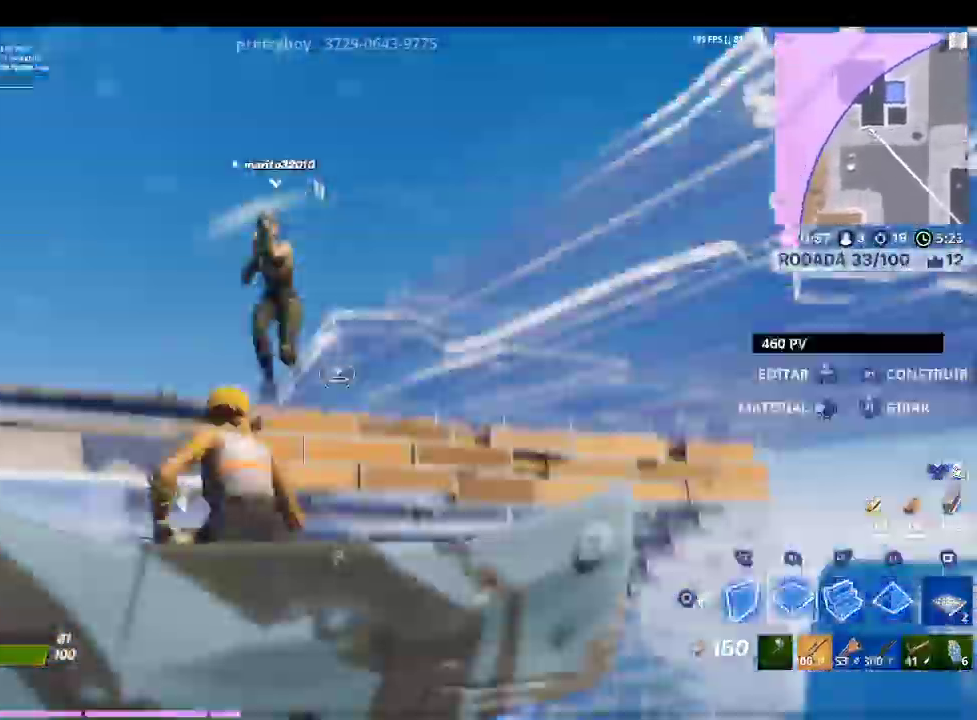
{"dt_ms": 500, "buttons": ["CROSS", "TRIANGLE"], "left_stick": "left", "right_stick": "center", "events": [[67, "L1", "down"], [100, "right_stick", "center"], [200, "R1", "up"], [233, "L1", "up"], [300, "R1", "down"], [467, "left_stick", "left"], [500, "R1", "up"], [500, "TRIANGLE", "down"]]}